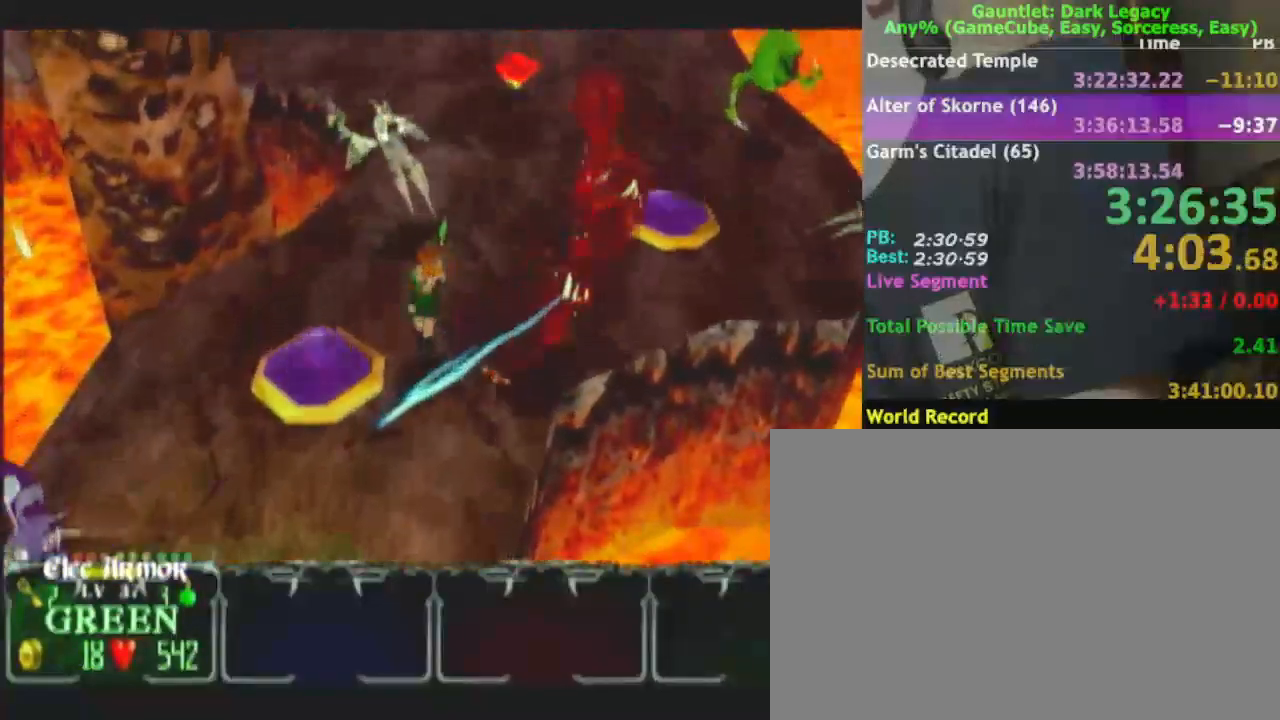
Gameplay with a controller (Nintendo layout); each line is a JSON object with the inputs held at the frame after it. "events" lists button and stick changes between this image and that frame as [ms after this image, input, new state], when the widget could be followed in between. Not read: L3 R3.
{"buttons": [], "left_stick": "up-right", "right_stick": "center", "events": [[350, "left_stick", "up-right"]]}
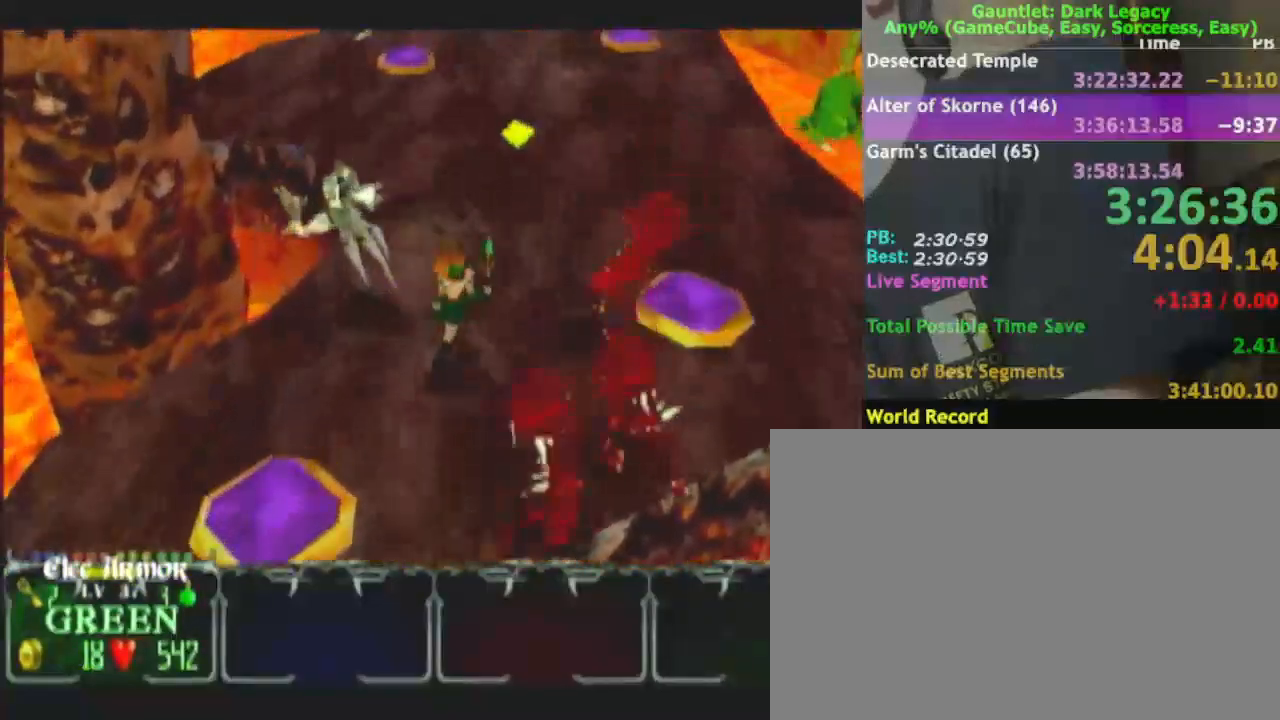
{"buttons": [], "left_stick": "up", "right_stick": "center", "events": [[83, "left_stick", "up"]]}
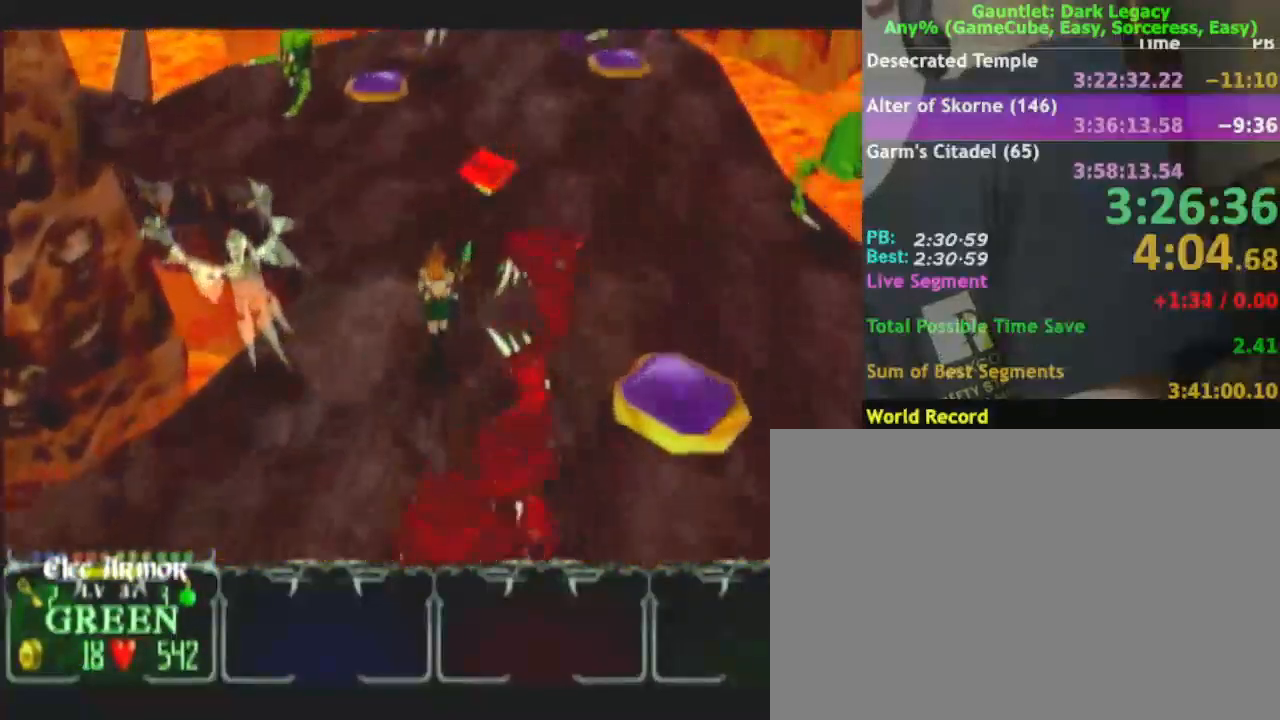
{"buttons": [], "left_stick": "up-right", "right_stick": "center", "events": [[200, "DPAD_LEFT", "down"], [200, "left_stick", "up-right"], [300, "DPAD_LEFT", "up"]]}
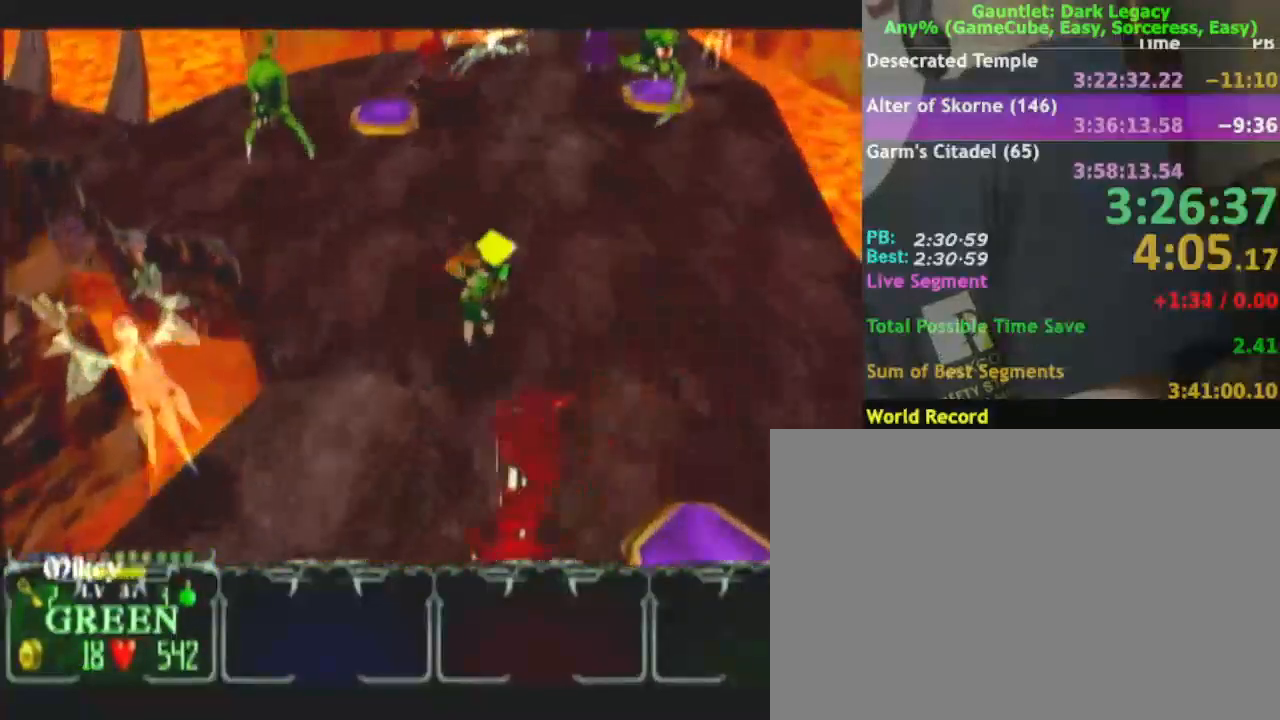
{"buttons": [], "left_stick": "up-right", "right_stick": "center", "events": [[33, "left_stick", "up"], [150, "left_stick", "up-right"], [300, "left_stick", "up"], [433, "left_stick", "up-right"]]}
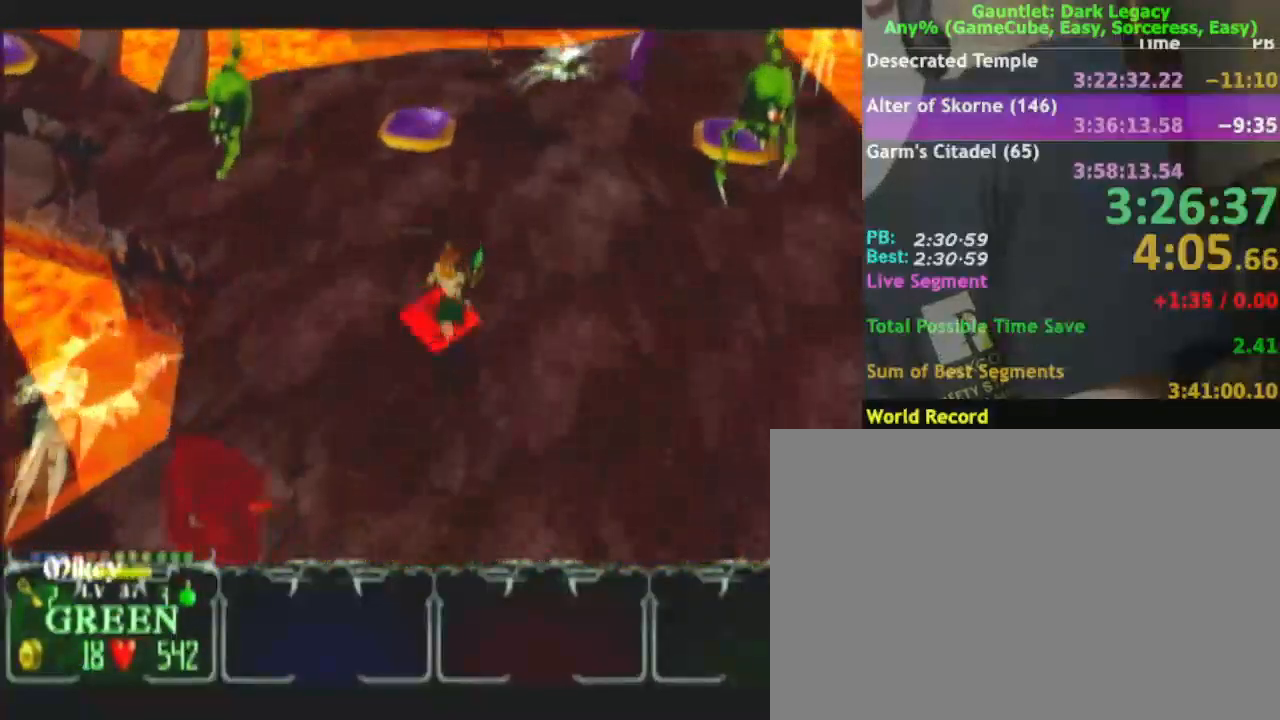
{"buttons": [], "left_stick": "up", "right_stick": "center", "events": [[83, "left_stick", "up"], [283, "DPAD_UP", "down"], [400, "DPAD_UP", "up"]]}
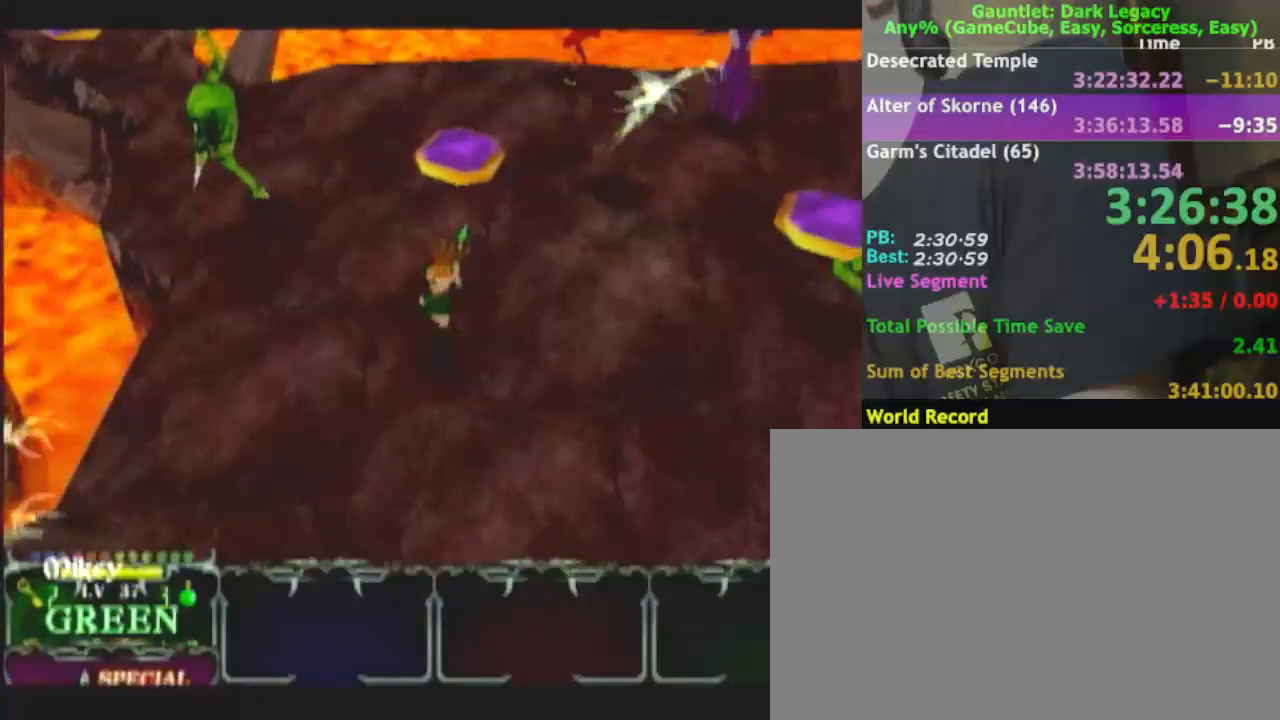
{"buttons": [], "left_stick": "up", "right_stick": "center"}
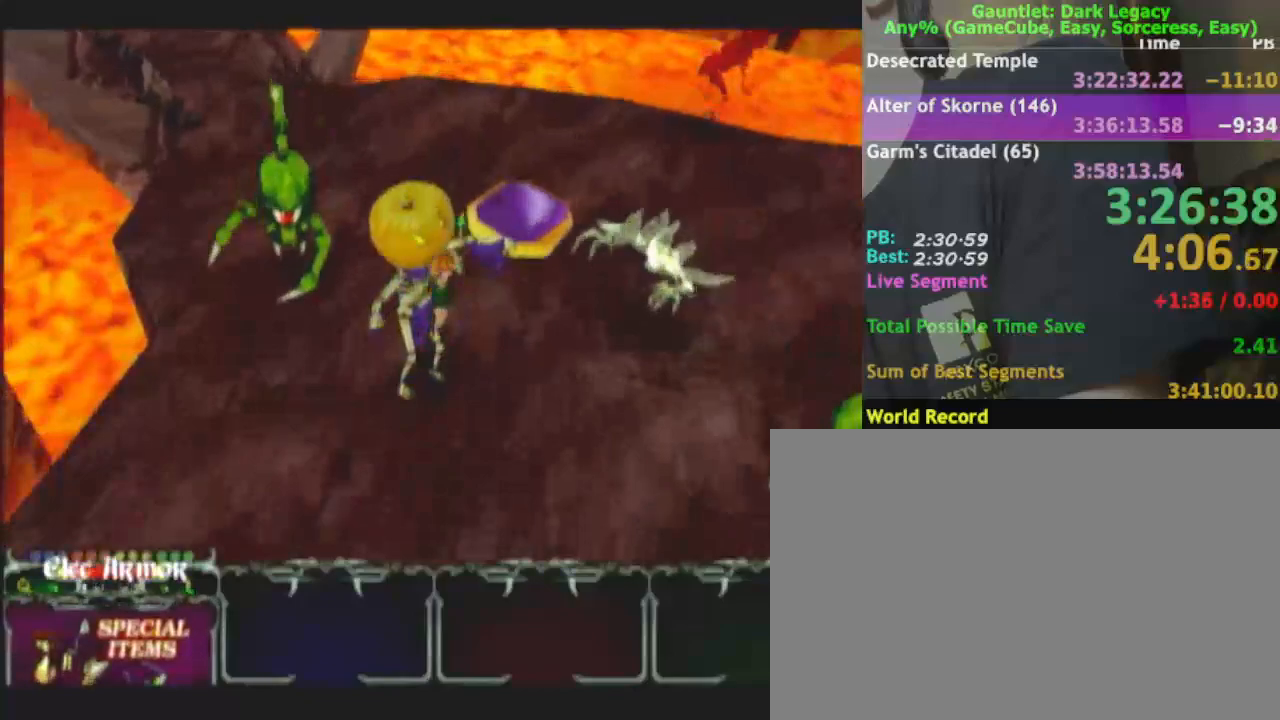
{"buttons": [], "left_stick": "up", "right_stick": "center", "events": [[133, "left_stick", "up-left"], [317, "left_stick", "up-right"], [500, "left_stick", "up"]]}
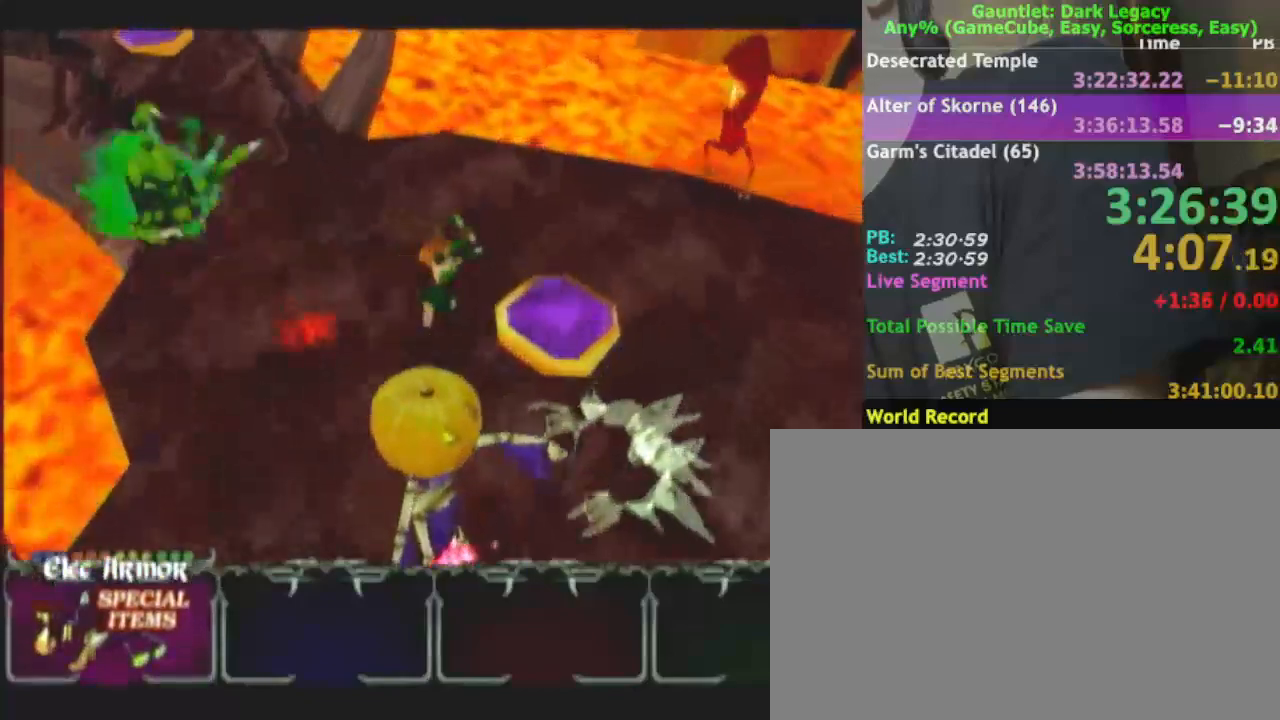
{"buttons": [], "left_stick": "up-left", "right_stick": "center", "events": [[250, "left_stick", "up-left"]]}
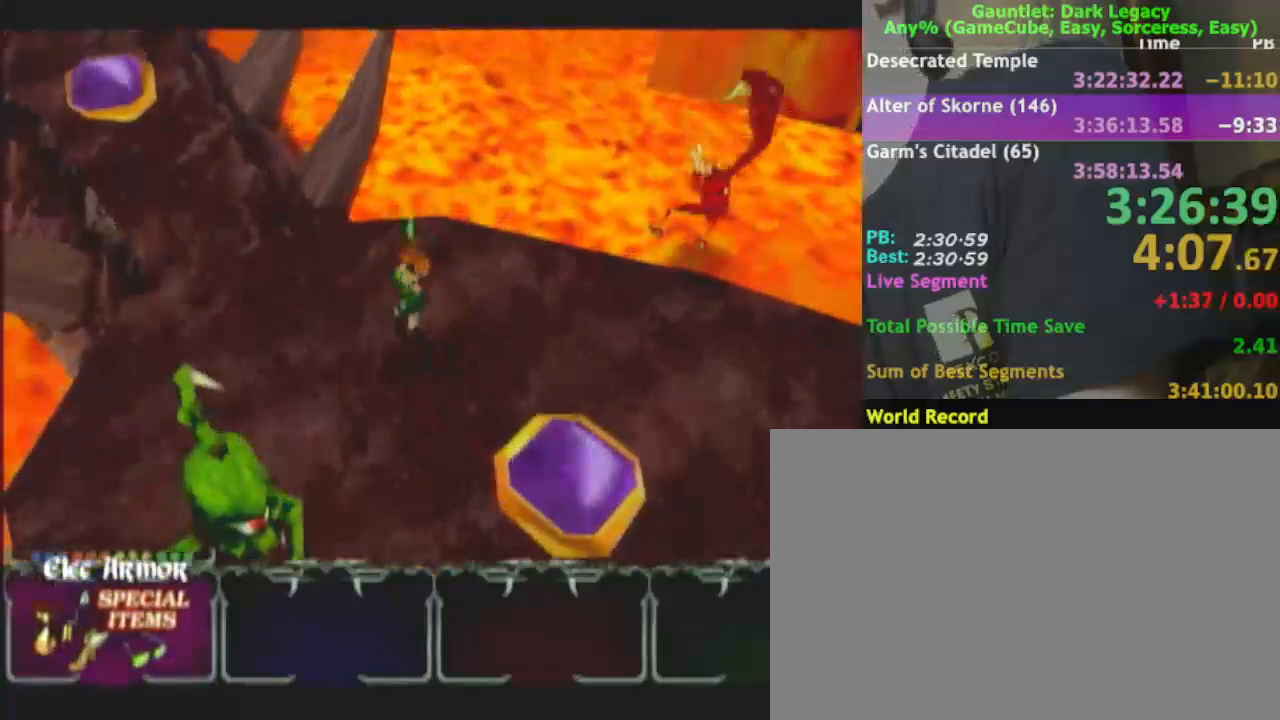
{"buttons": [], "left_stick": "up-left", "right_stick": "center", "events": []}
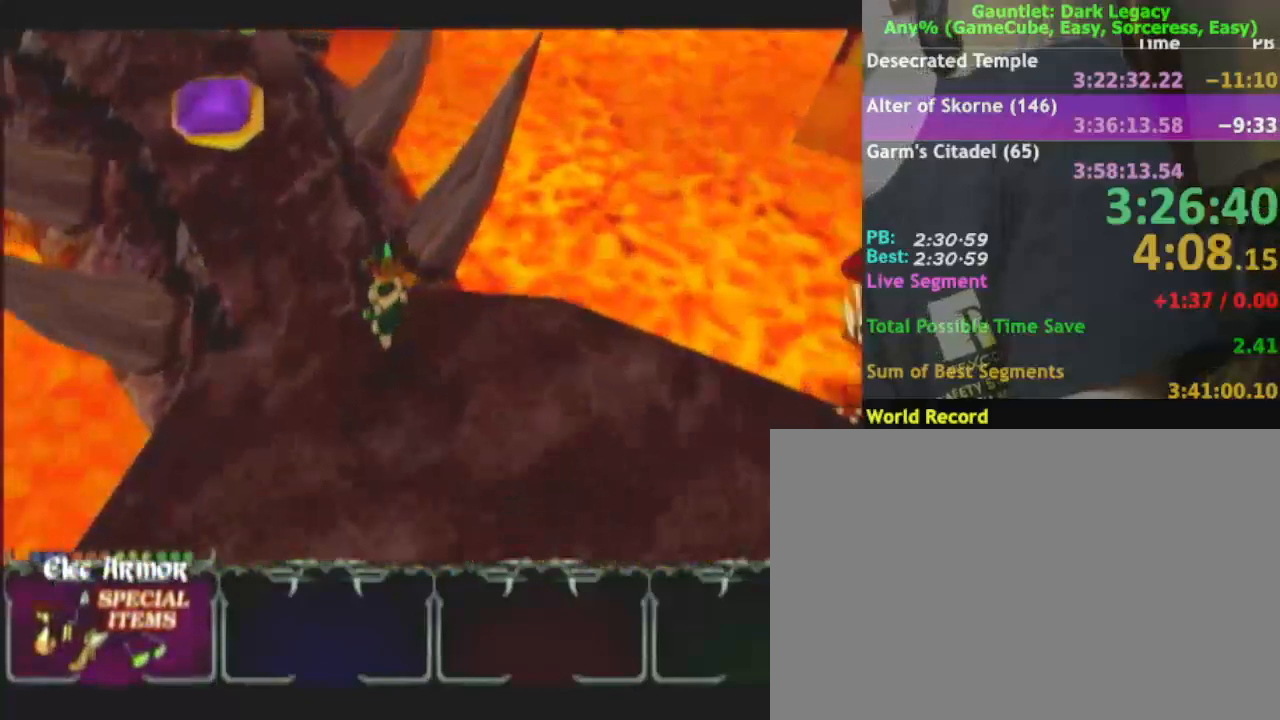
{"buttons": [], "left_stick": "up", "right_stick": "center", "events": [[167, "left_stick", "up"]]}
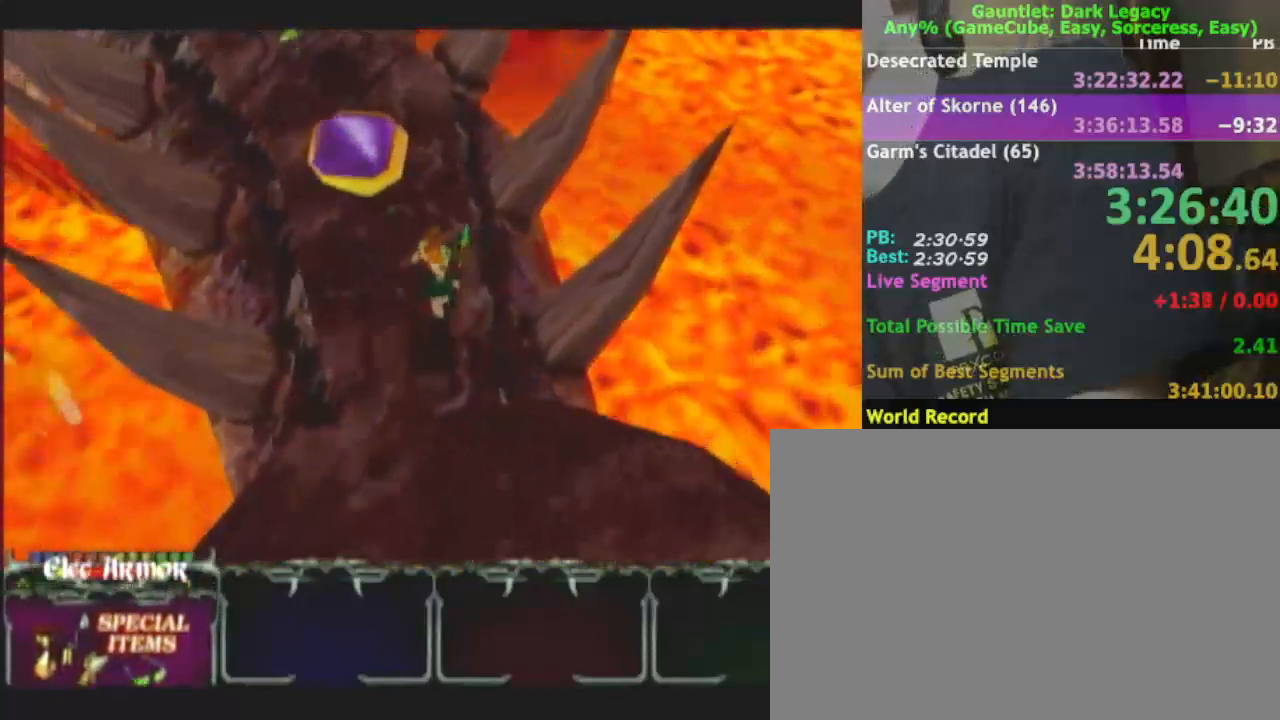
{"buttons": [], "left_stick": "up-right", "right_stick": "center", "events": [[483, "left_stick", "up-right"]]}
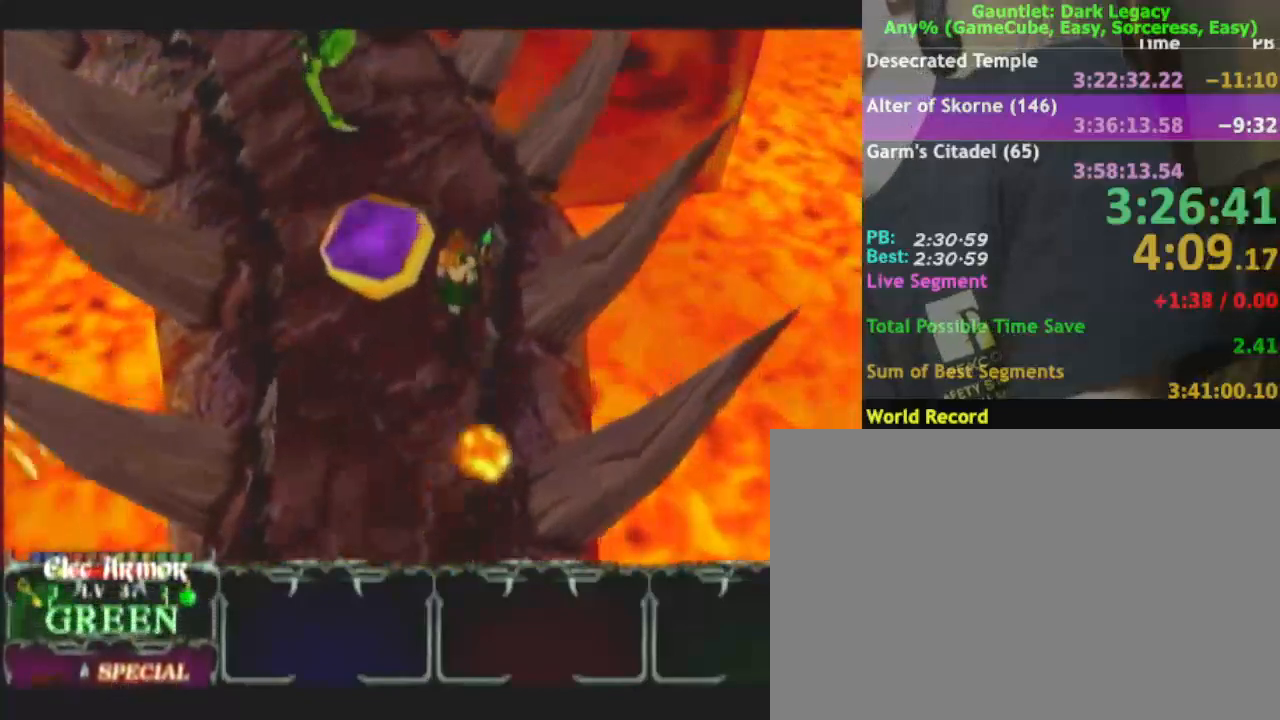
{"buttons": [], "left_stick": "up", "right_stick": "center", "events": [[317, "left_stick", "up"]]}
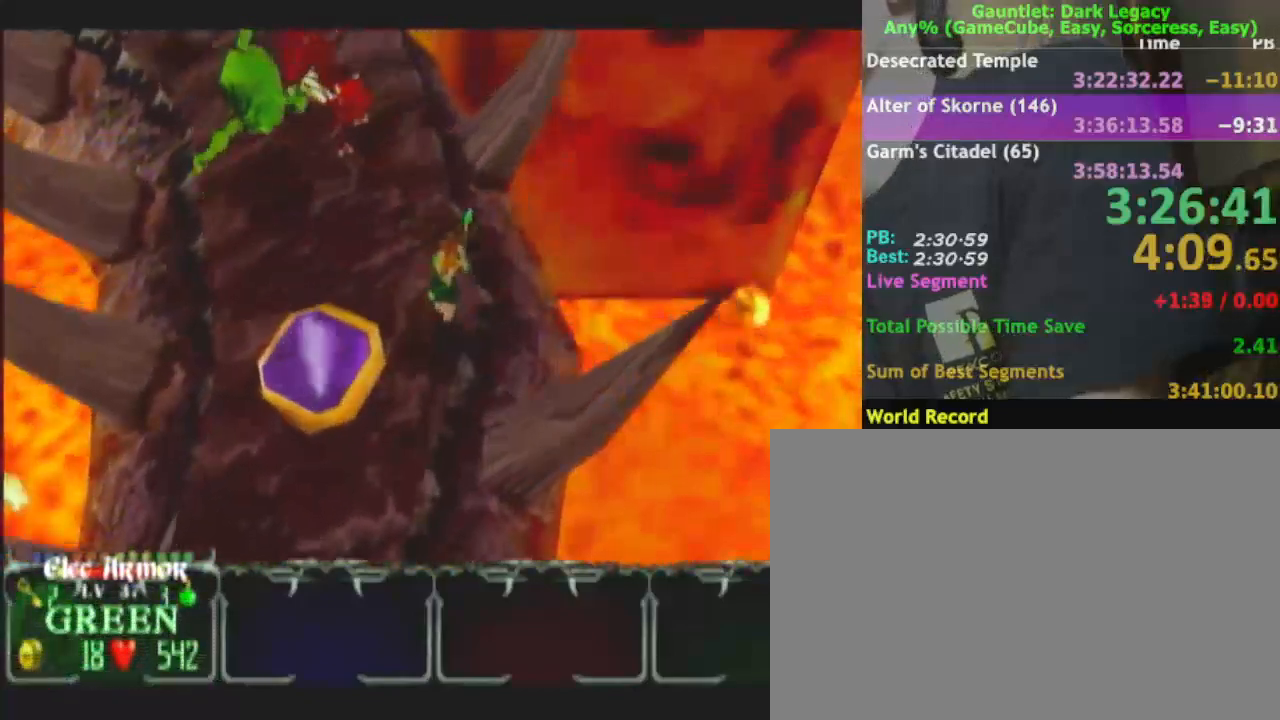
{"buttons": [], "left_stick": "up", "right_stick": "center", "events": []}
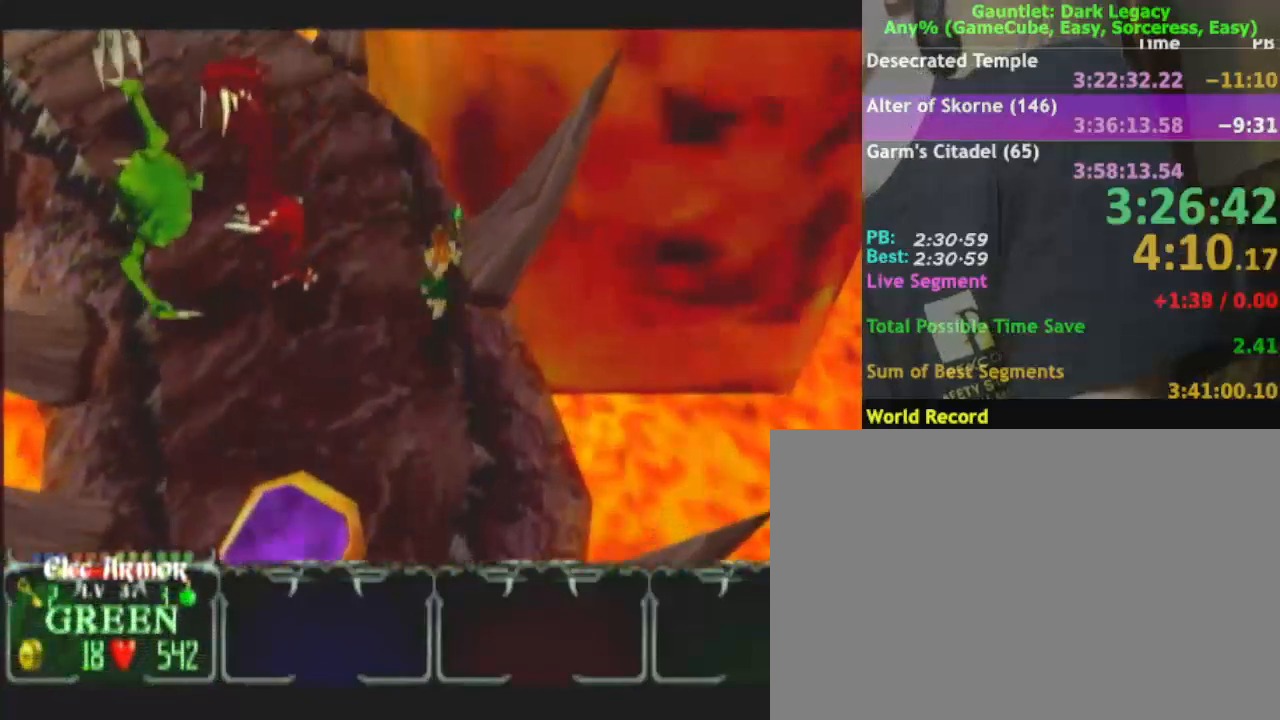
{"buttons": [], "left_stick": "up-left", "right_stick": "center", "events": [[167, "left_stick", "up-left"]]}
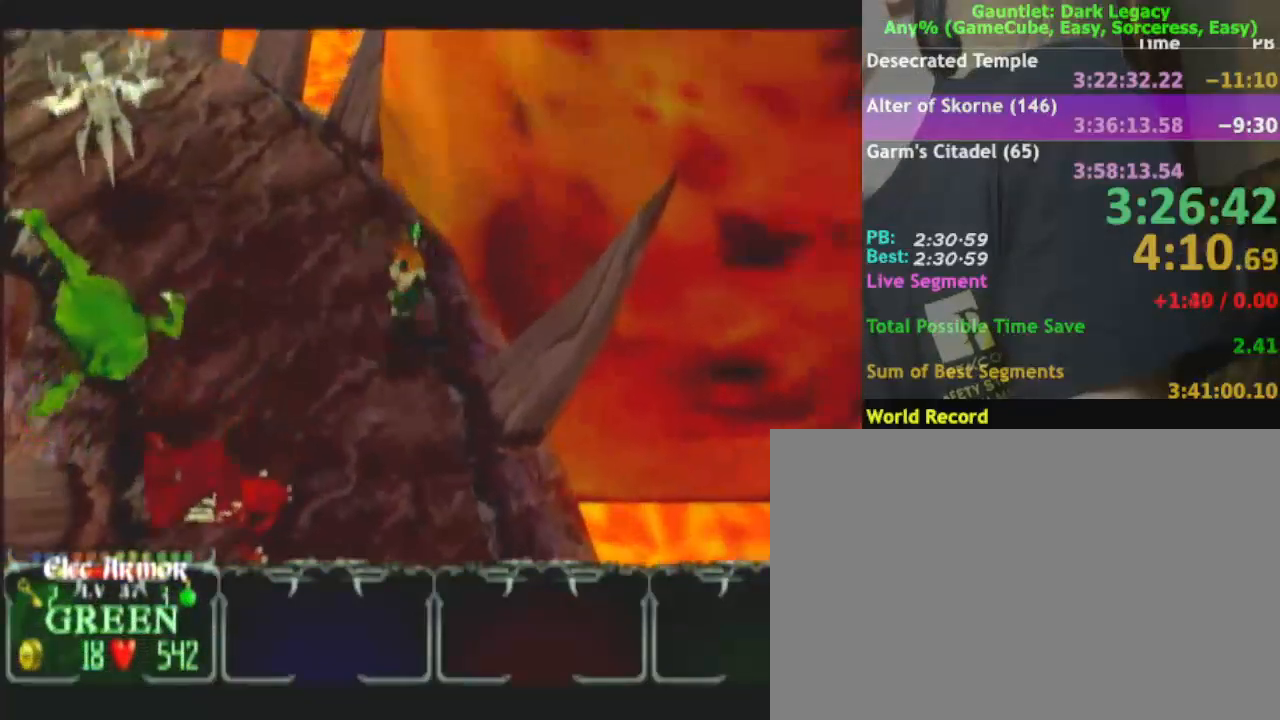
{"buttons": [], "left_stick": "up-left", "right_stick": "center", "events": []}
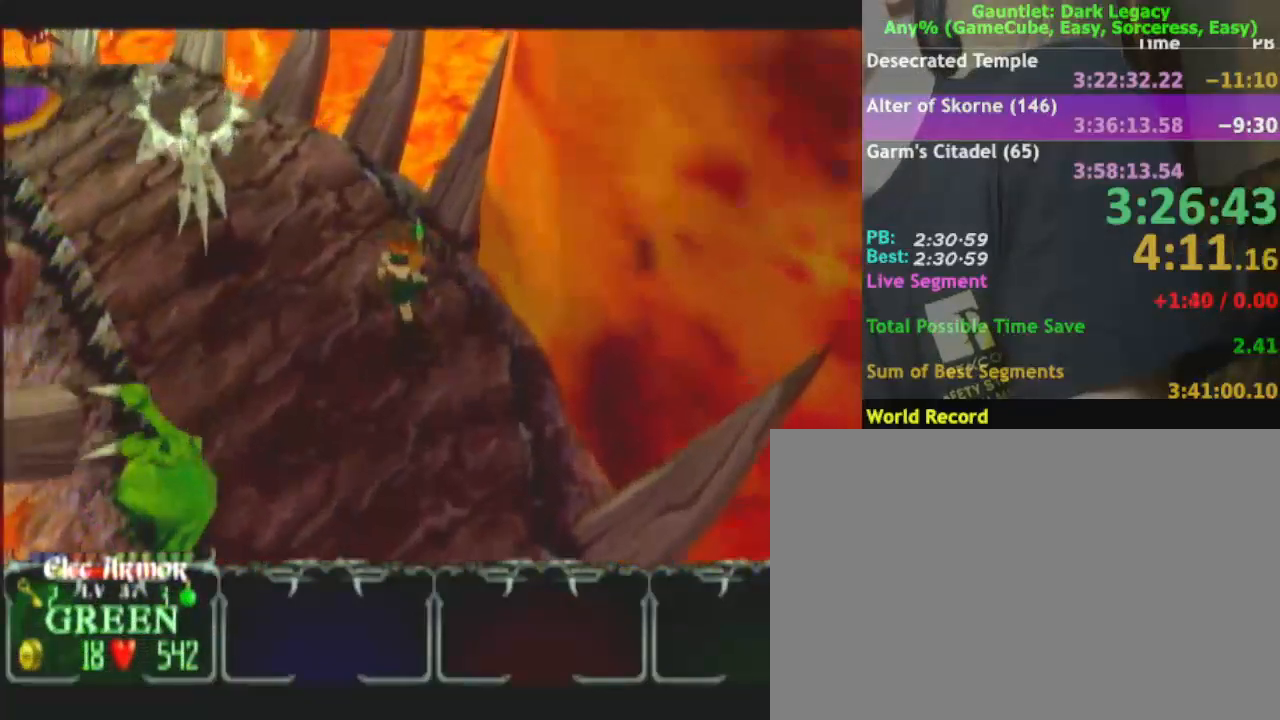
{"buttons": [], "left_stick": "up", "right_stick": "center", "events": [[117, "left_stick", "up"]]}
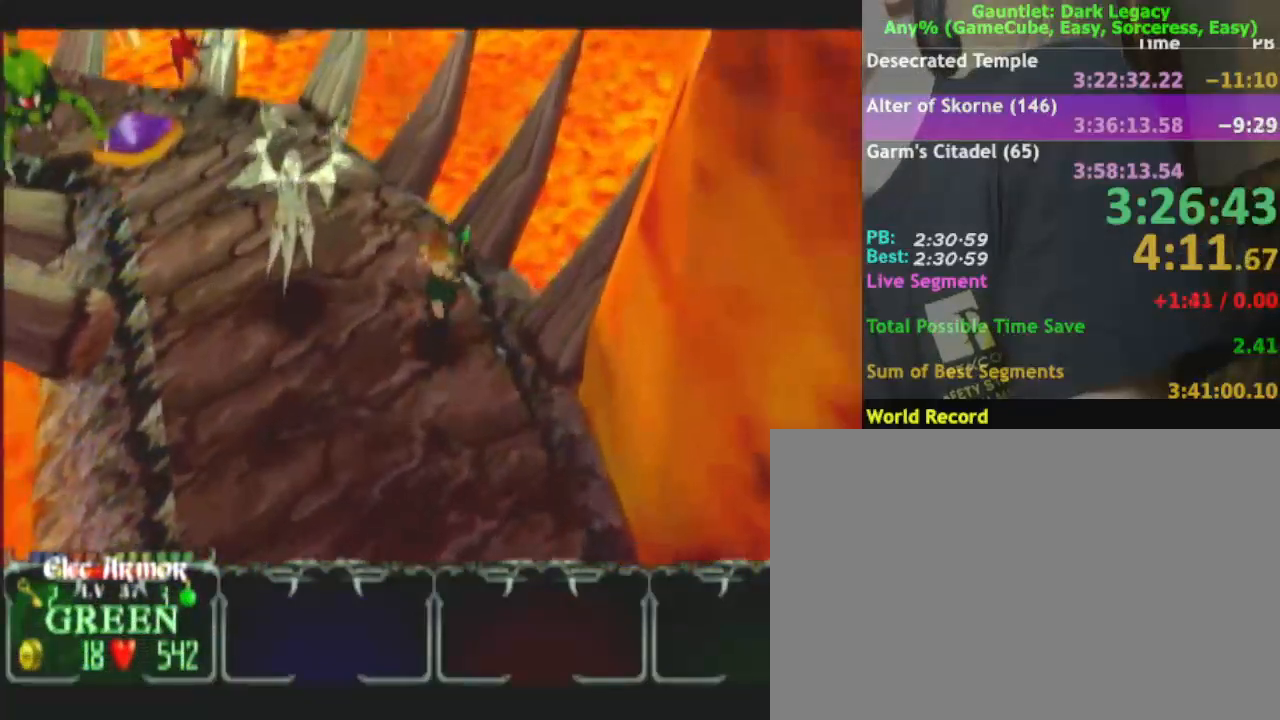
{"buttons": [], "left_stick": "up", "right_stick": "center", "events": []}
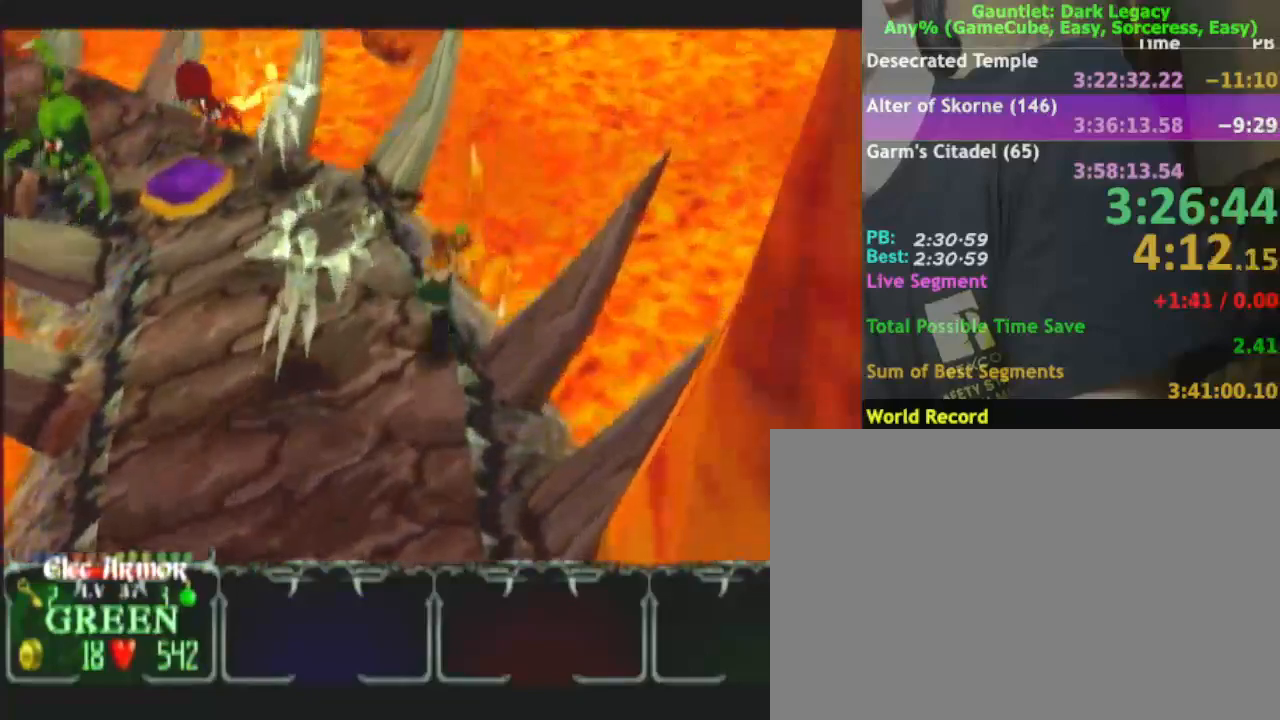
{"buttons": [], "left_stick": "up-left", "right_stick": "center", "events": [[117, "left_stick", "up-left"]]}
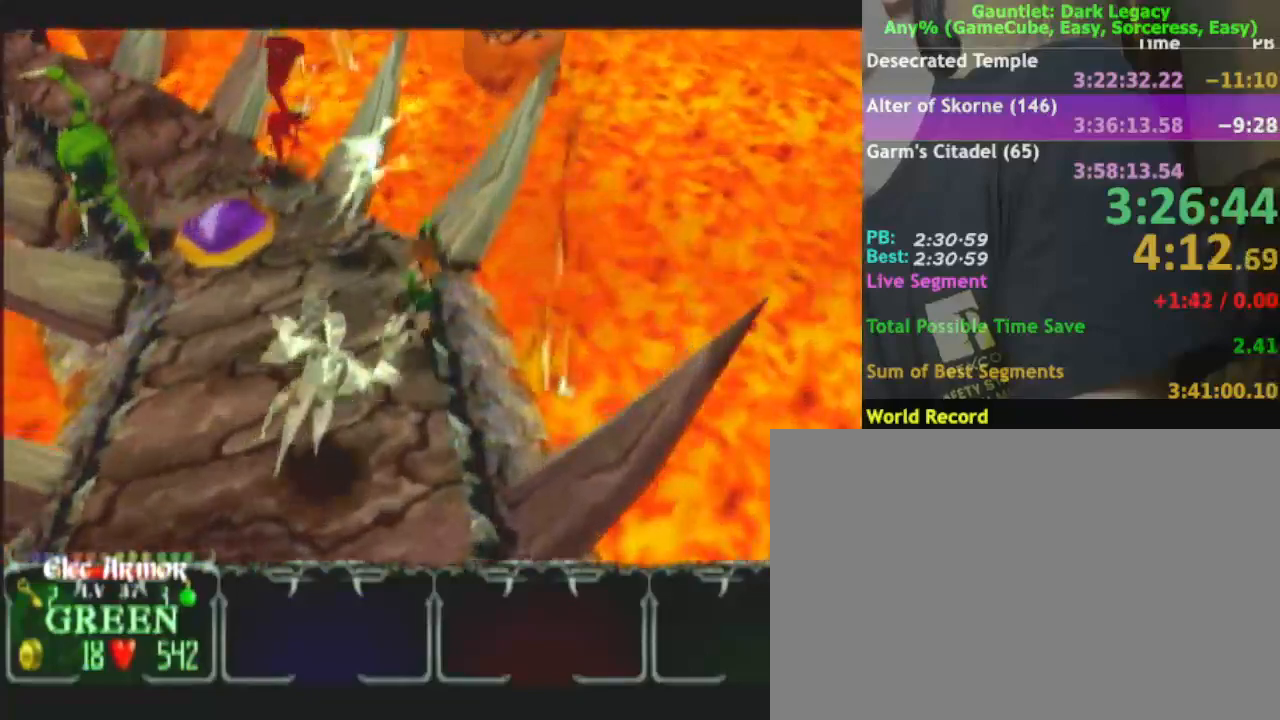
{"buttons": [], "left_stick": "up-left", "right_stick": "center", "events": [[67, "left_stick", "left"], [417, "left_stick", "up-left"]]}
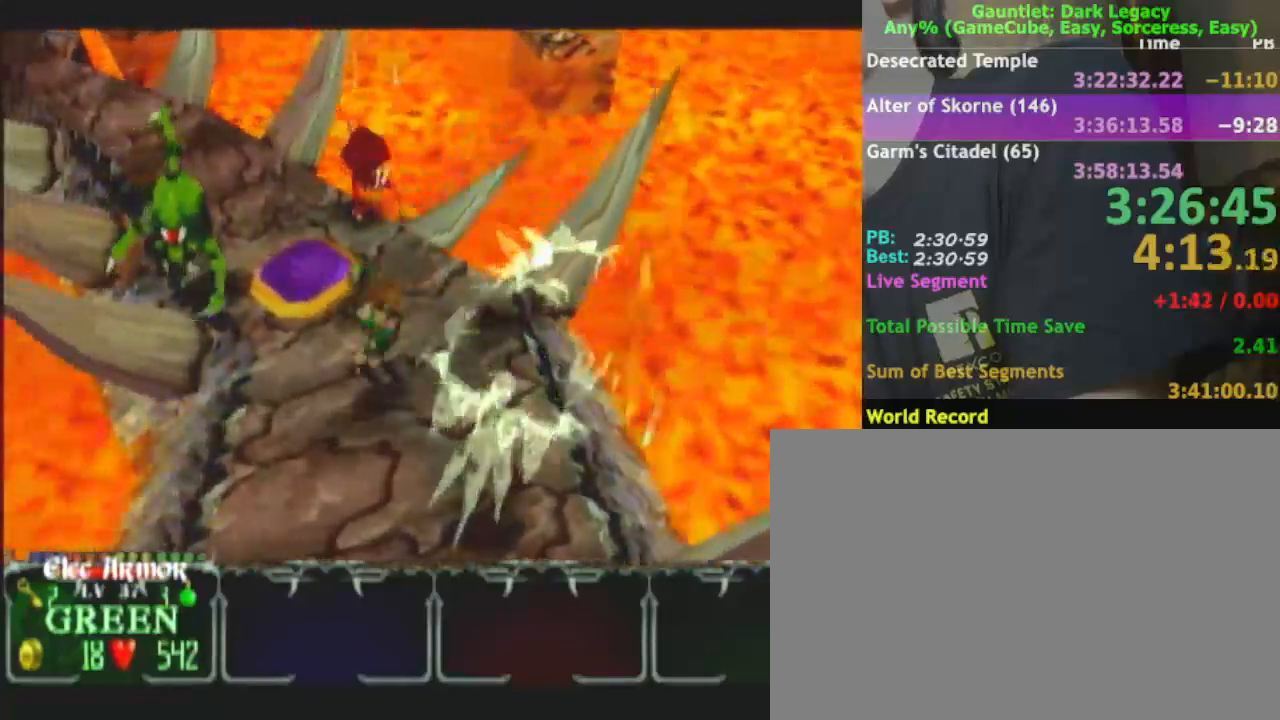
{"buttons": [], "left_stick": "up", "right_stick": "center", "events": [[83, "left_stick", "up-right"], [400, "left_stick", "up"]]}
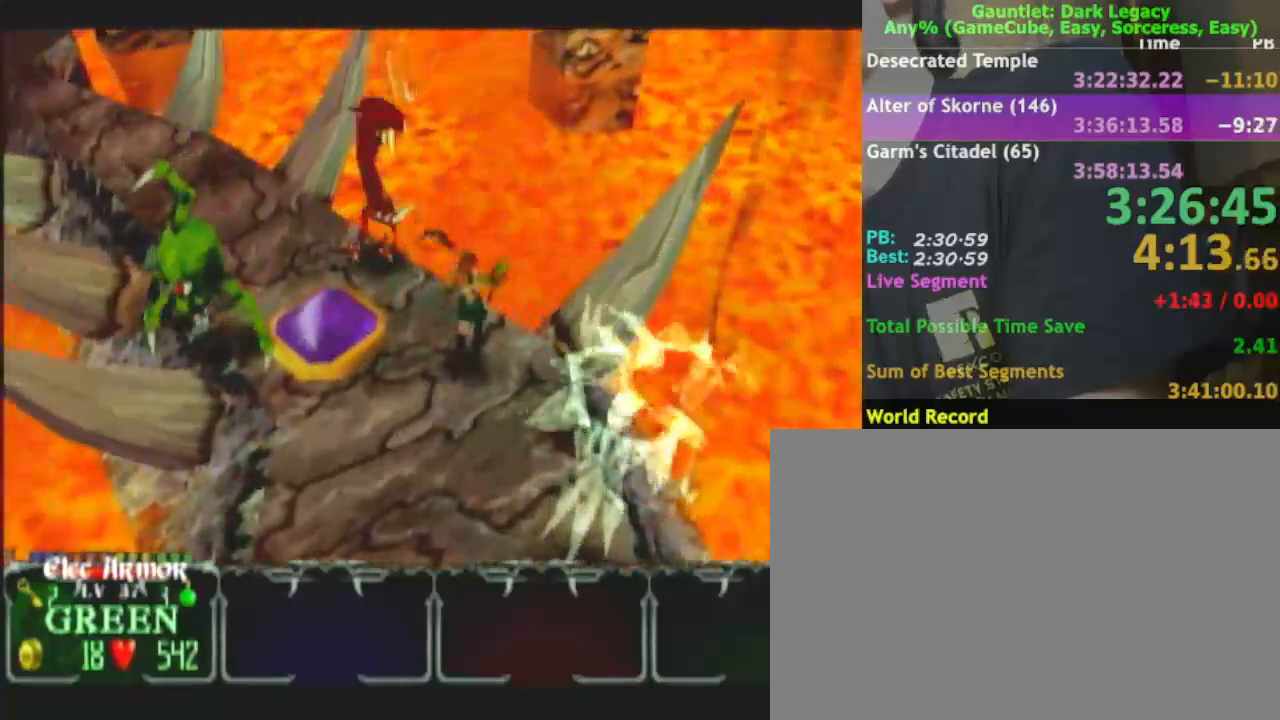
{"buttons": [], "left_stick": "up-left", "right_stick": "center", "events": [[117, "left_stick", "up-left"], [217, "DPAD_UP", "down"], [283, "DPAD_UP", "up"], [350, "DPAD_UP", "down"], [467, "DPAD_UP", "up"]]}
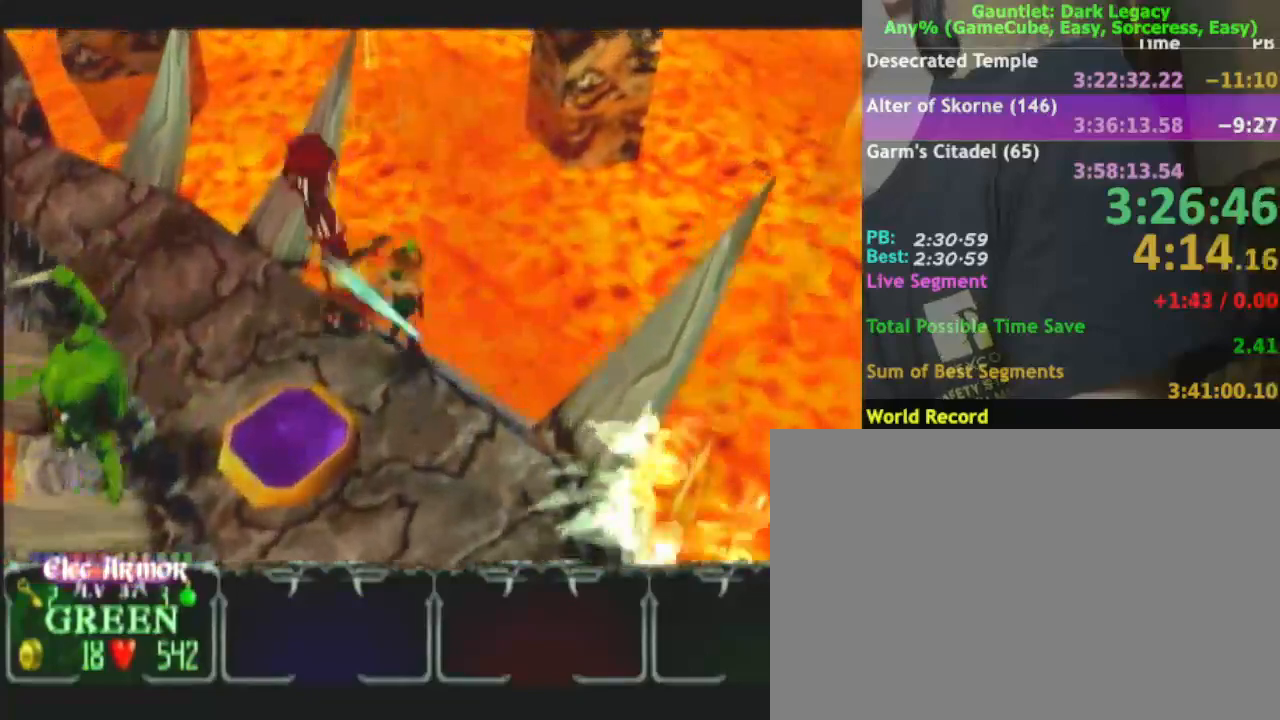
{"buttons": [], "left_stick": "up-left", "right_stick": "center", "events": [[83, "left_stick", "left"], [400, "left_stick", "up-left"]]}
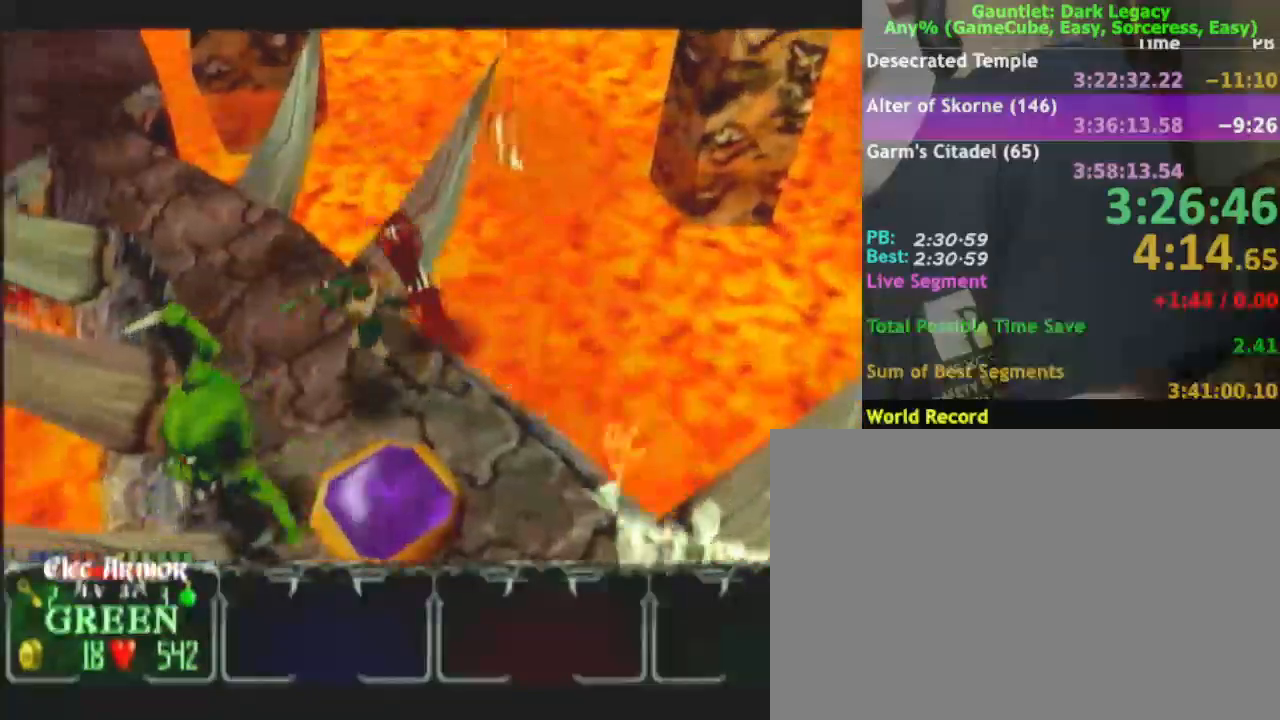
{"buttons": [], "left_stick": "up-left", "right_stick": "center", "events": [[317, "DPAD_LEFT", "down"], [433, "DPAD_LEFT", "up"]]}
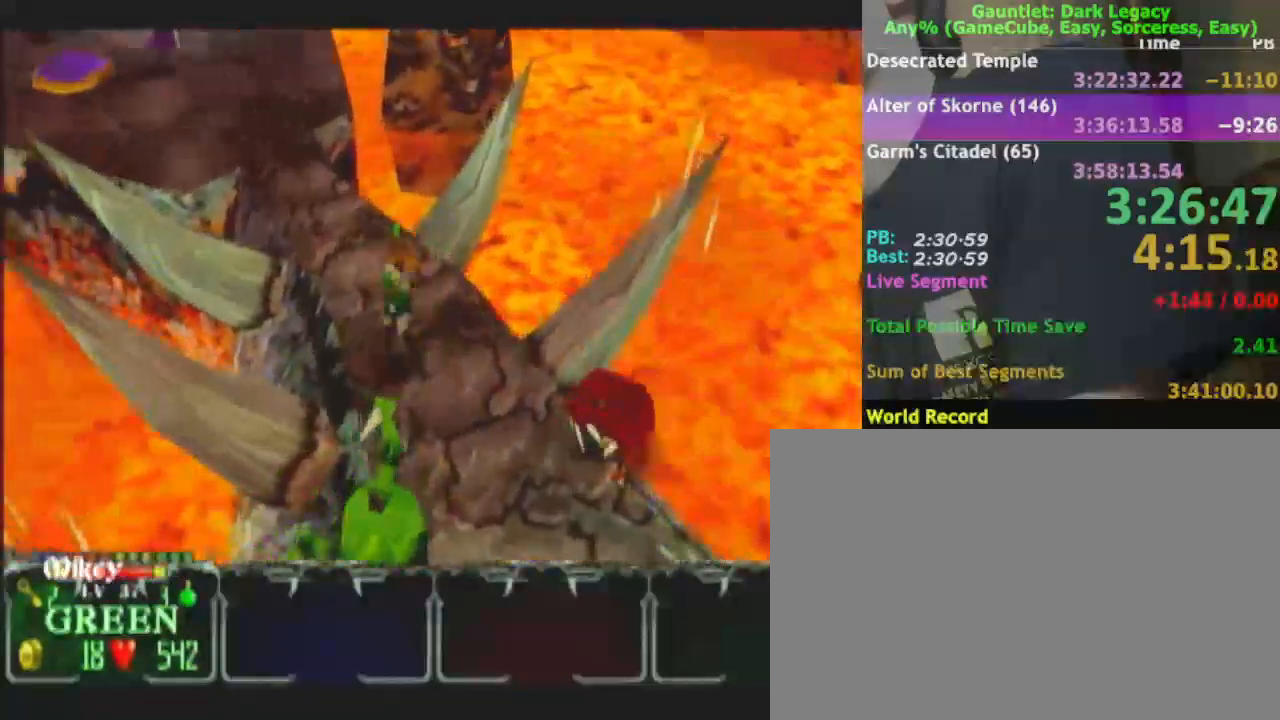
{"buttons": [], "left_stick": "up", "right_stick": "center", "events": [[67, "left_stick", "up"], [317, "DPAD_UP", "down"], [417, "DPAD_UP", "up"]]}
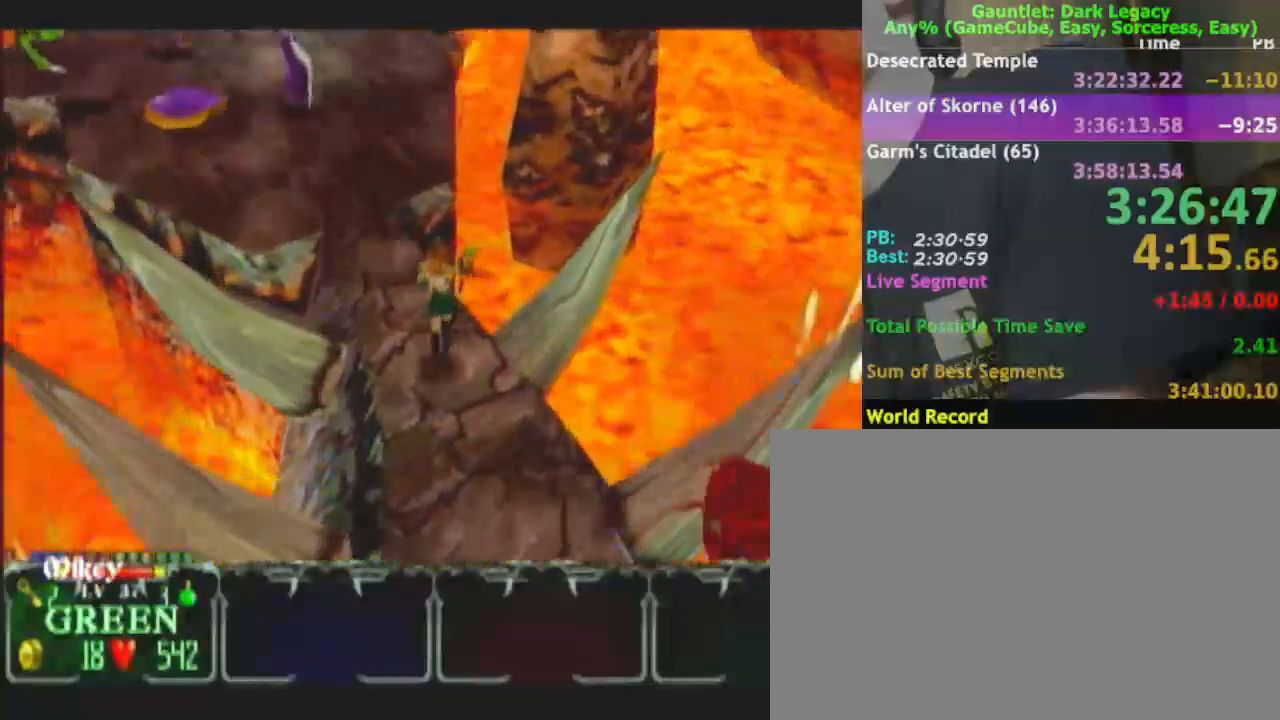
{"buttons": [], "left_stick": "up", "right_stick": "center"}
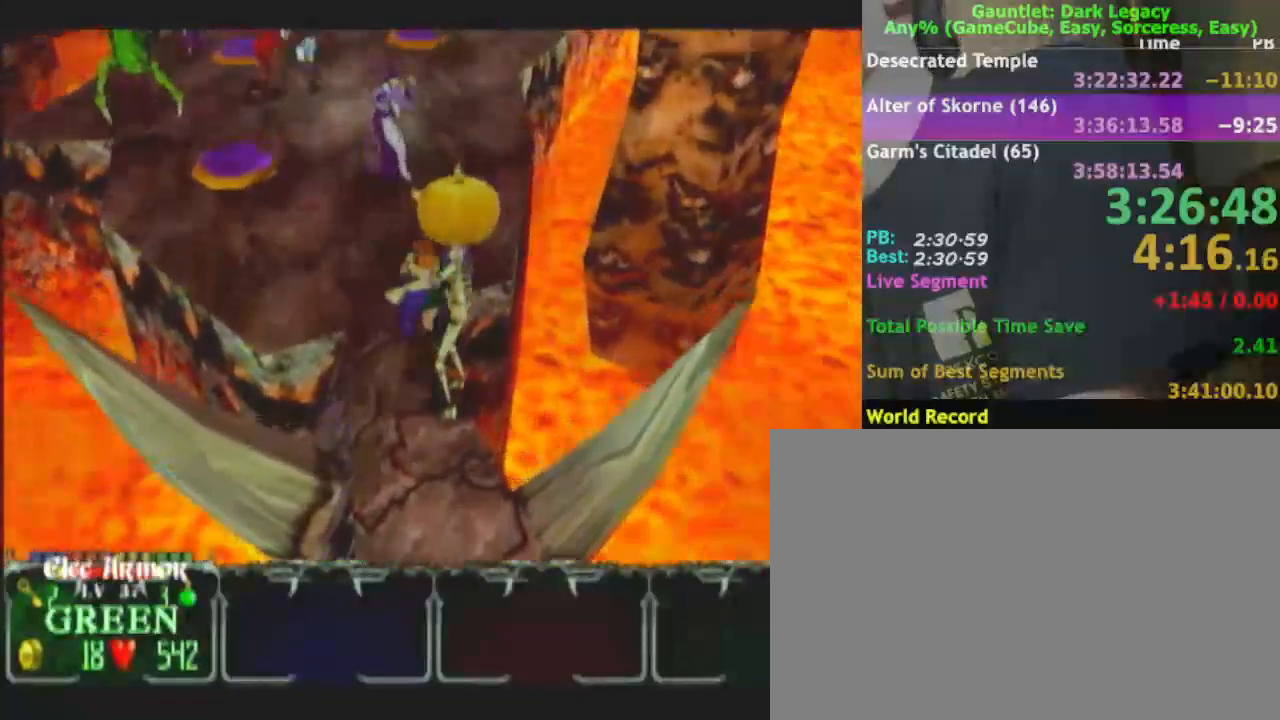
{"buttons": [], "left_stick": "up-right", "right_stick": "center", "events": [[83, "left_stick", "up-left"], [450, "left_stick", "up-right"]]}
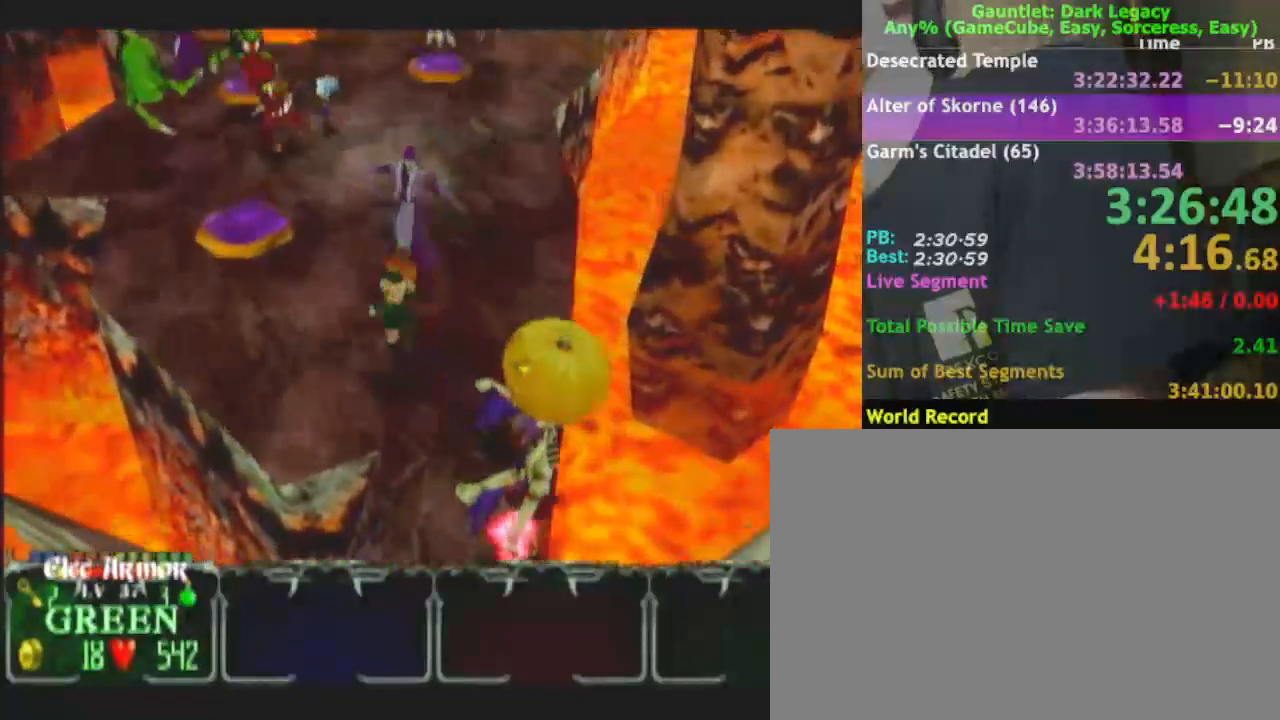
{"buttons": [], "left_stick": "up-right", "right_stick": "center", "events": []}
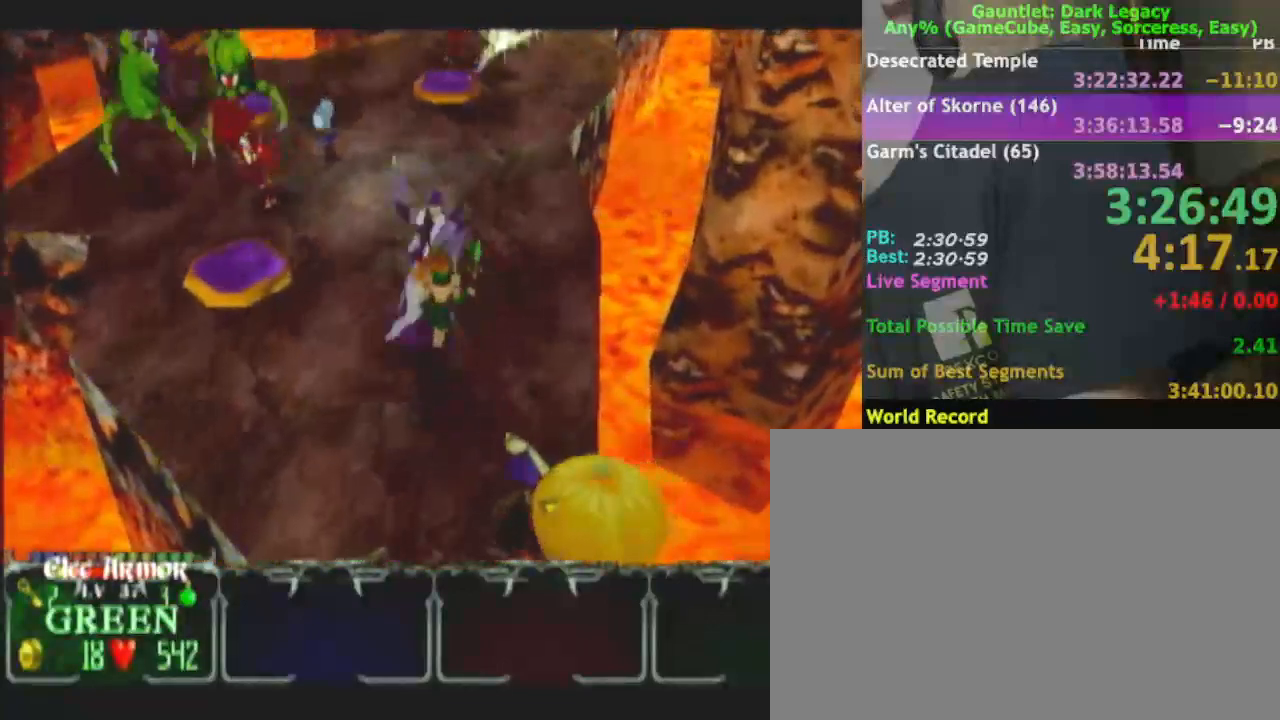
{"buttons": [], "left_stick": "up", "right_stick": "center", "events": [[350, "left_stick", "up"]]}
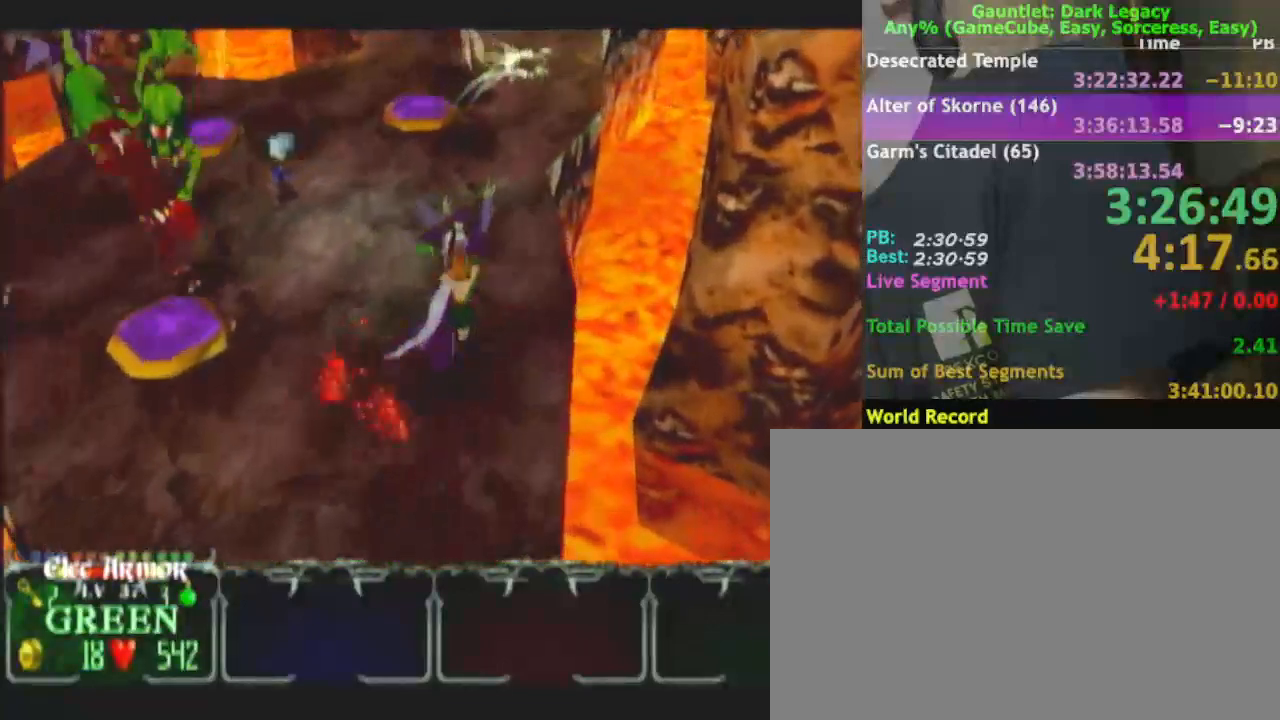
{"buttons": [], "left_stick": "up-left", "right_stick": "center", "events": [[150, "left_stick", "up-left"]]}